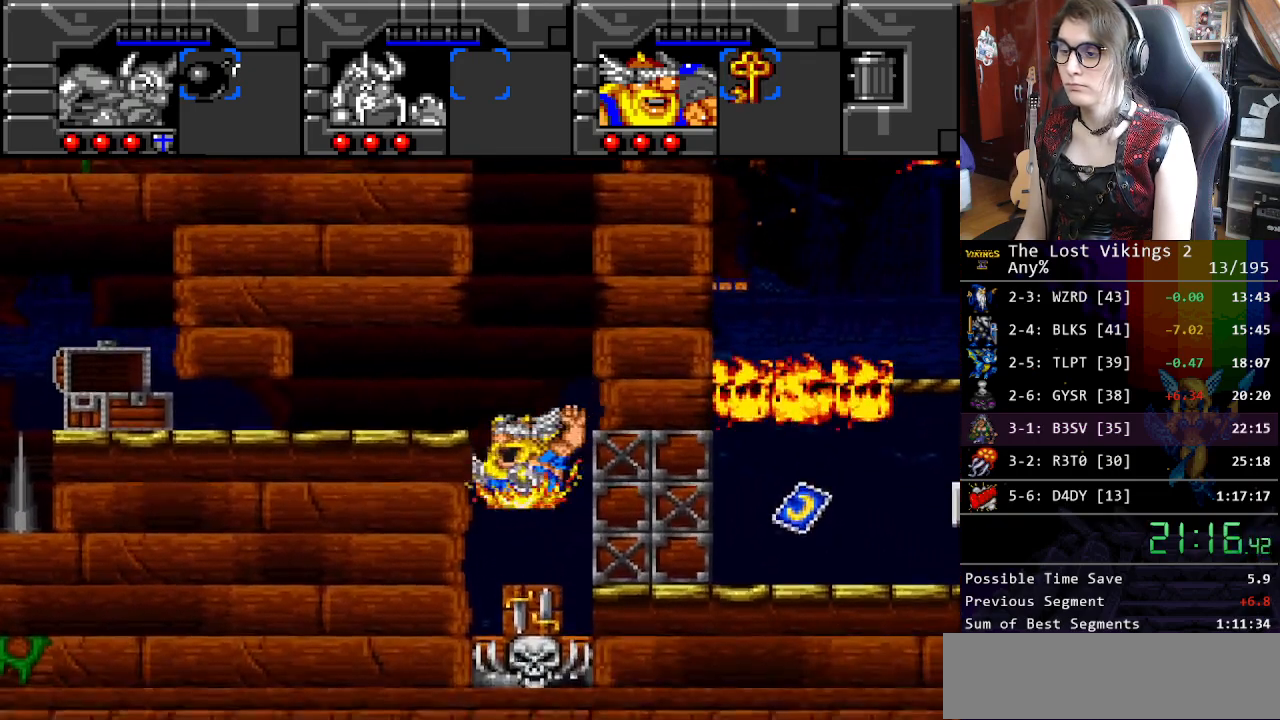
Gameplay with a controller (Nintendo layout); each line is a JSON object with the inputs held at the frame after it. "events" lists button and stick changes between this image and that frame as [ms after this image, input, new state], when the widget could be followed in between. Not read: L3 R3.
{"buttons": ["DPAD_UP", "DPAD_LEFT"], "events": [[334, "DPAD_UP", "down"], [351, "DPAD_LEFT", "down"]]}
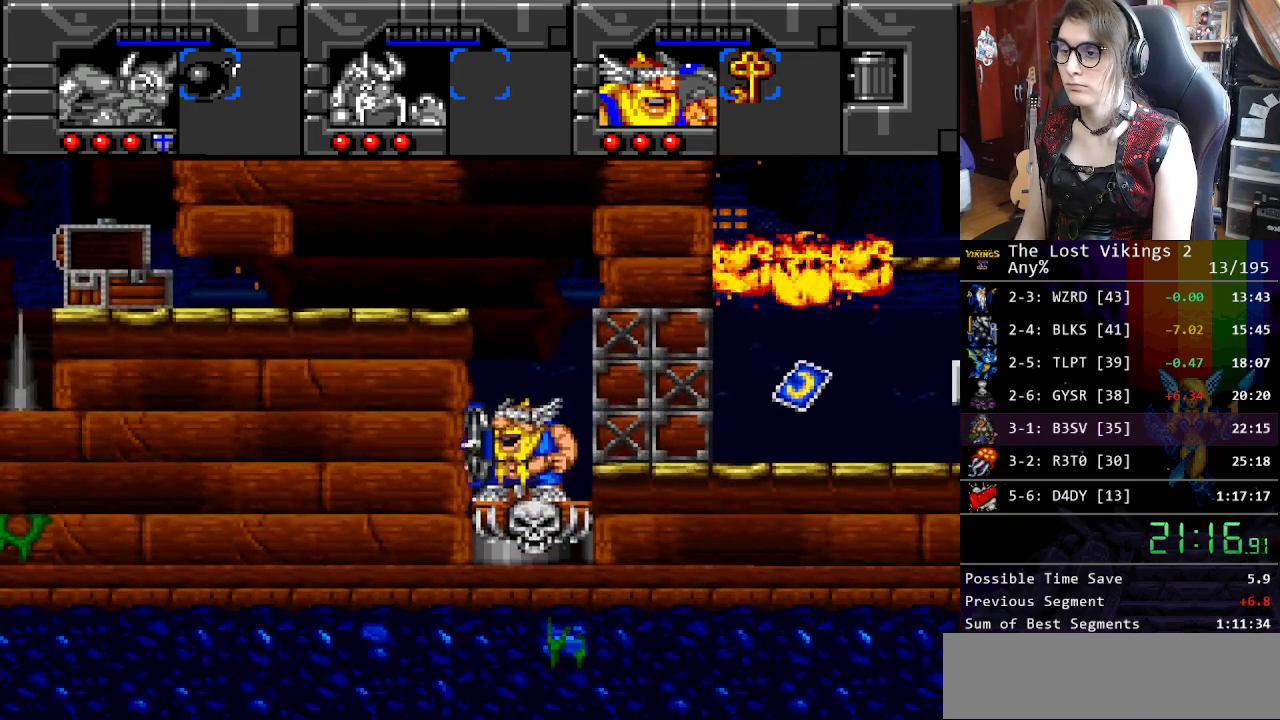
{"buttons": [], "events": [[101, "DPAD_LEFT", "up"], [117, "DPAD_UP", "up"]]}
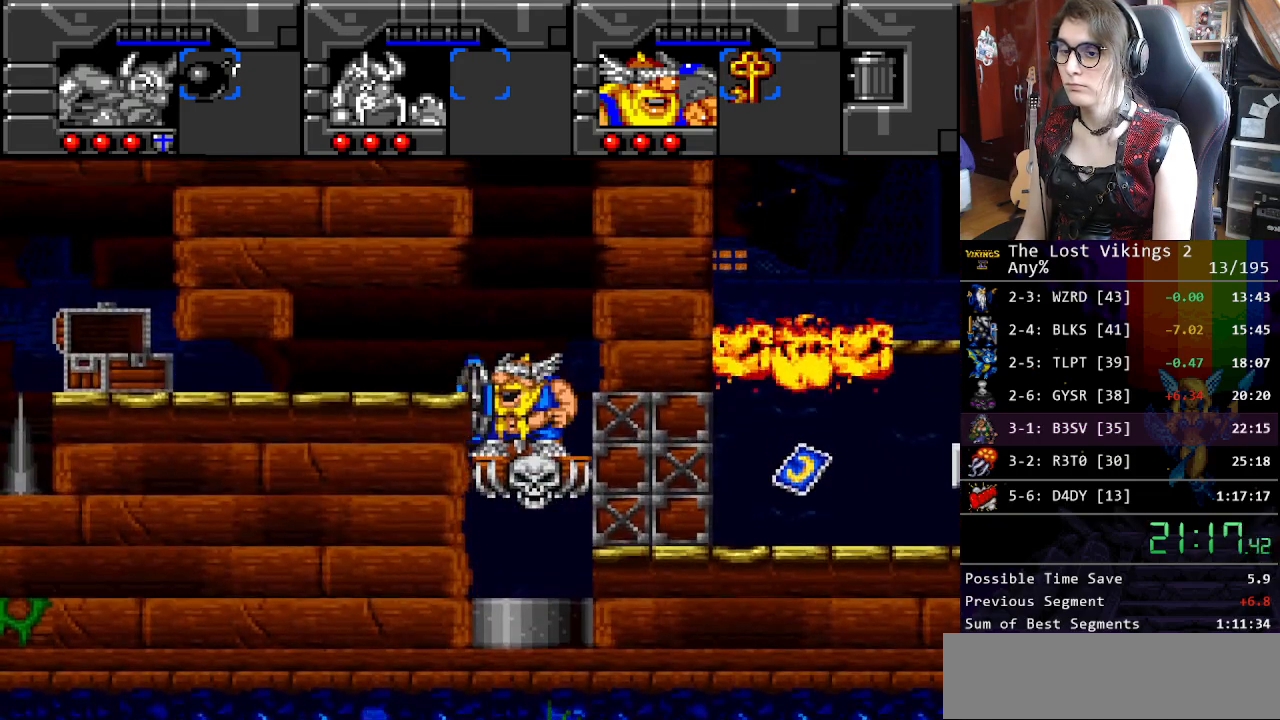
{"buttons": ["DPAD_UP"], "events": [[300, "DPAD_UP", "down"]]}
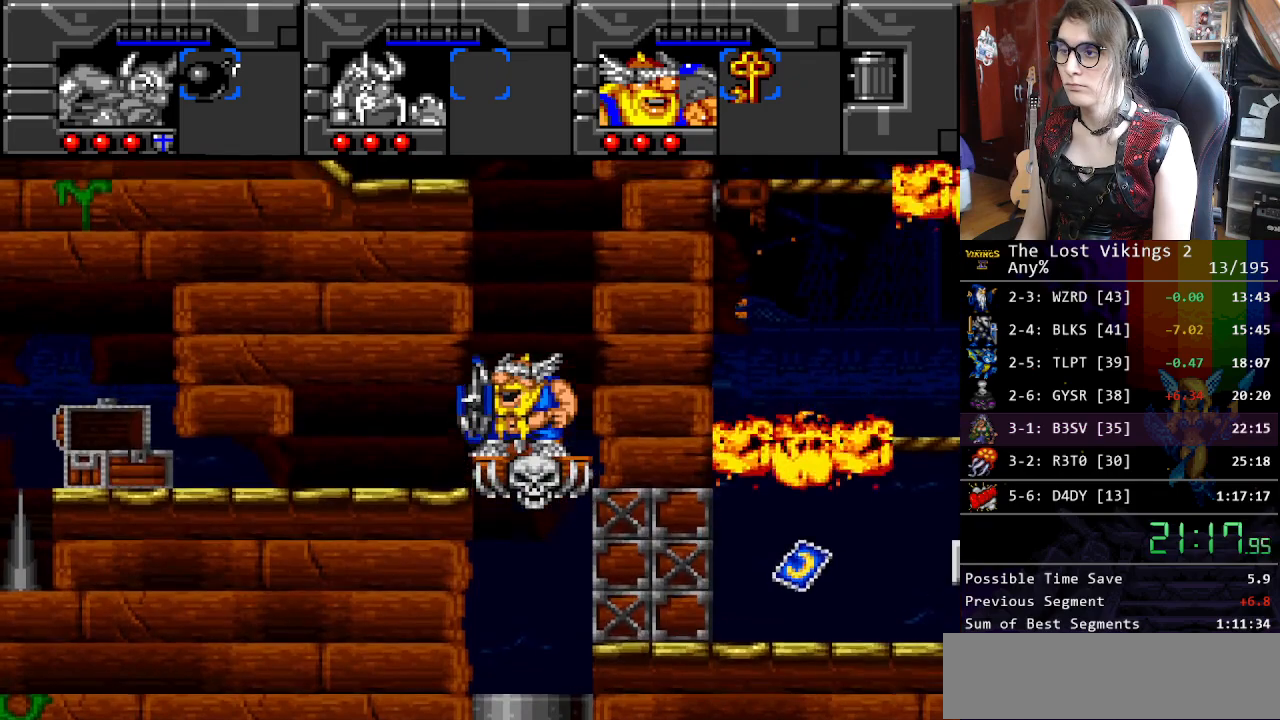
{"buttons": ["Y", "DPAD_RIGHT"], "events": [[50, "DPAD_UP", "up"], [67, "R1", "down"], [167, "DPAD_RIGHT", "down"], [184, "R1", "up"], [334, "Y", "down"]]}
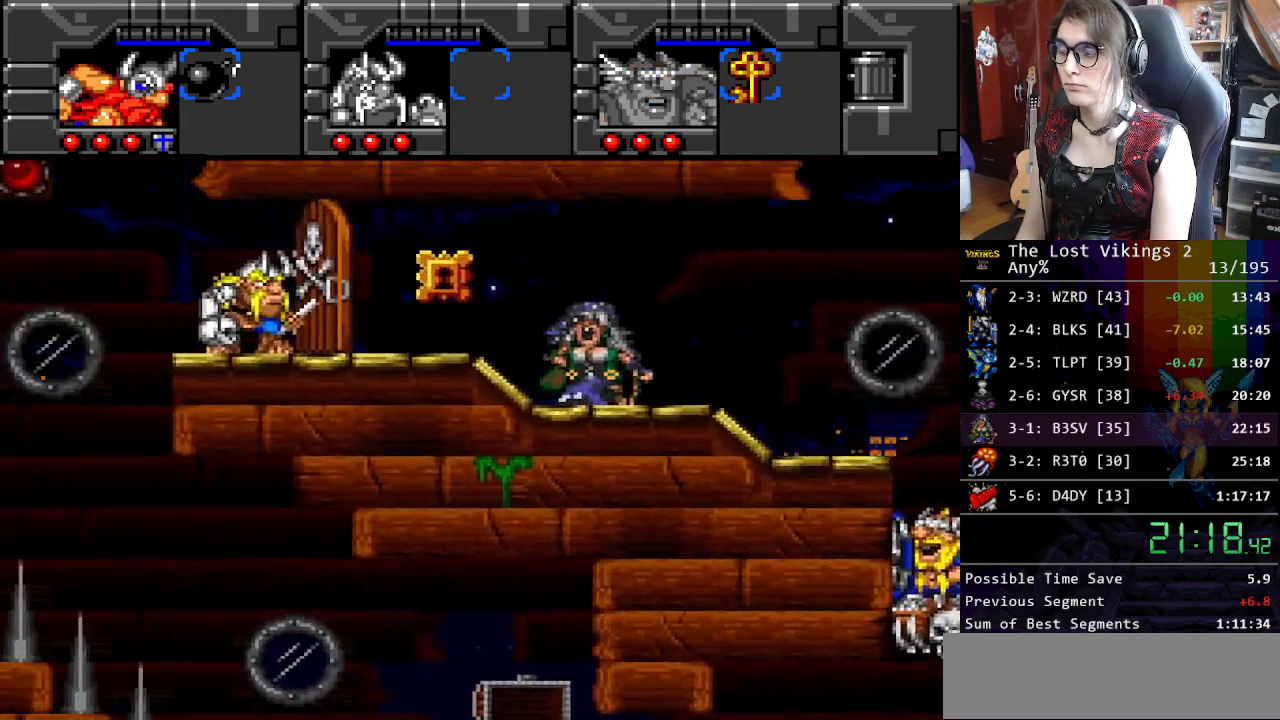
{"buttons": ["Y", "DPAD_RIGHT"], "events": []}
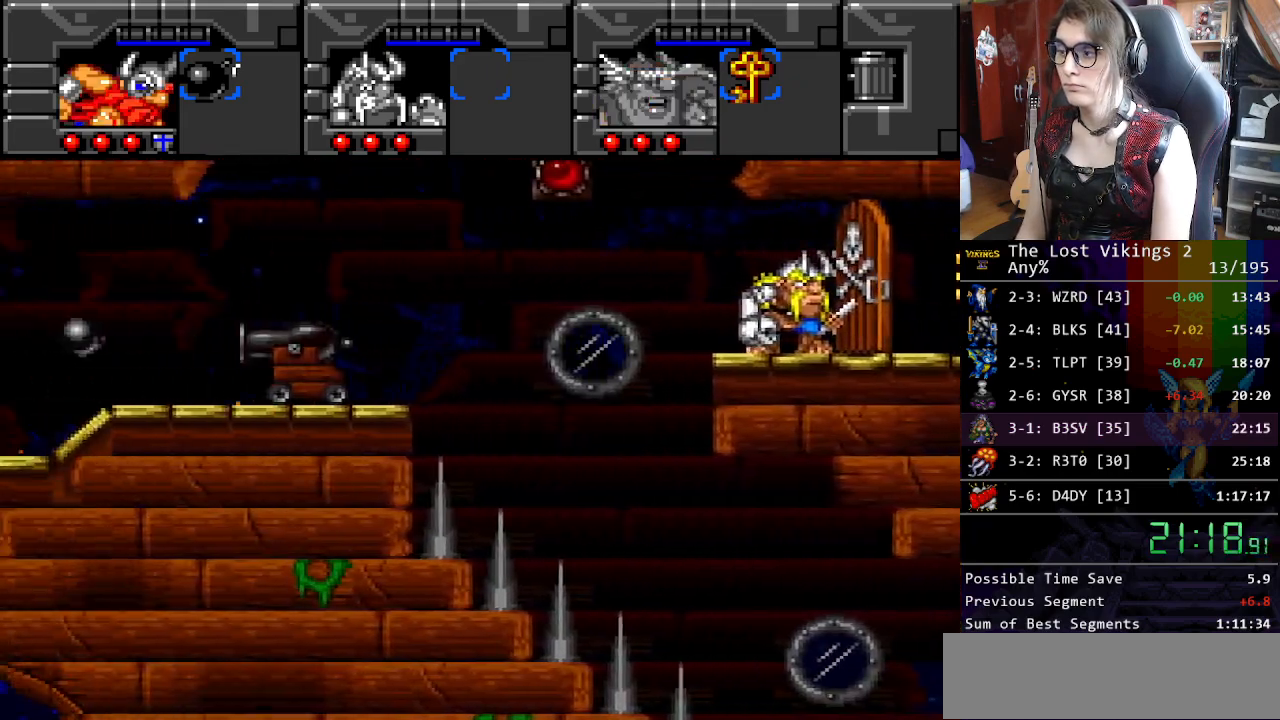
{"buttons": ["Y", "DPAD_RIGHT"], "events": []}
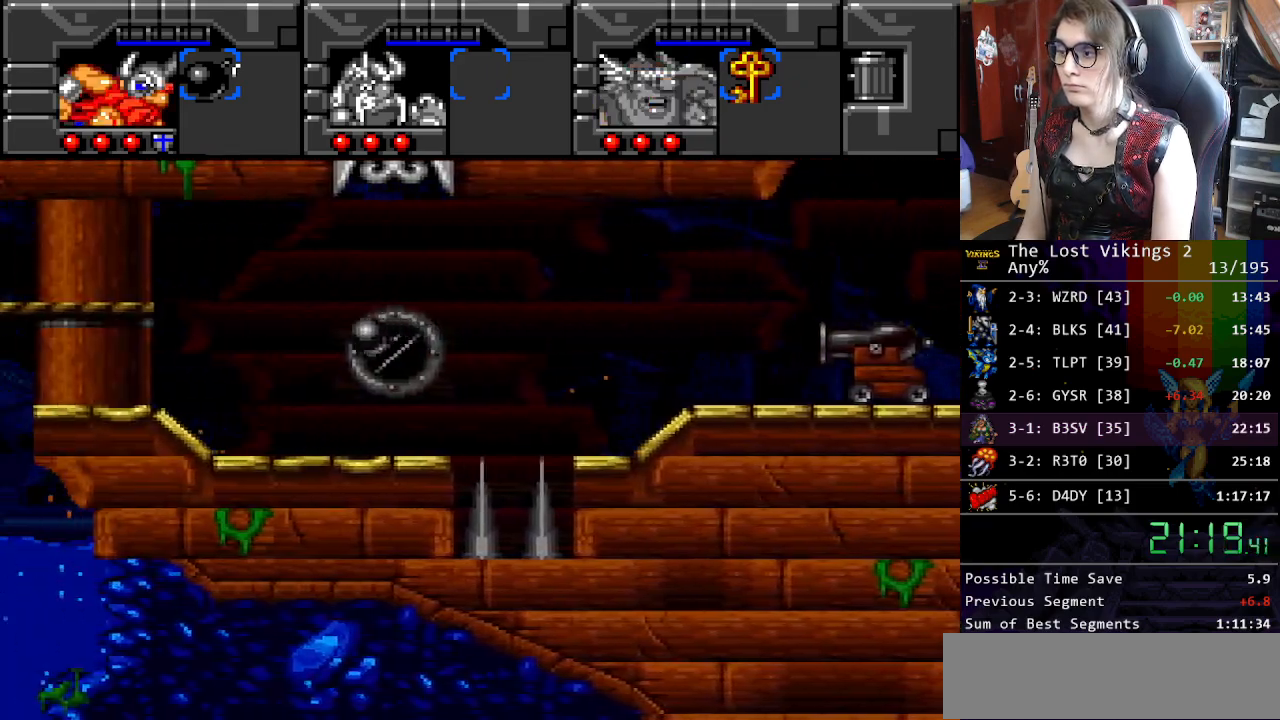
{"buttons": ["DPAD_UP", "DPAD_RIGHT"], "events": [[300, "DPAD_UP", "down"], [317, "DPAD_LEFT", "down"], [317, "DPAD_RIGHT", "up"], [334, "Y", "up"], [434, "DPAD_LEFT", "up"], [434, "DPAD_RIGHT", "down"]]}
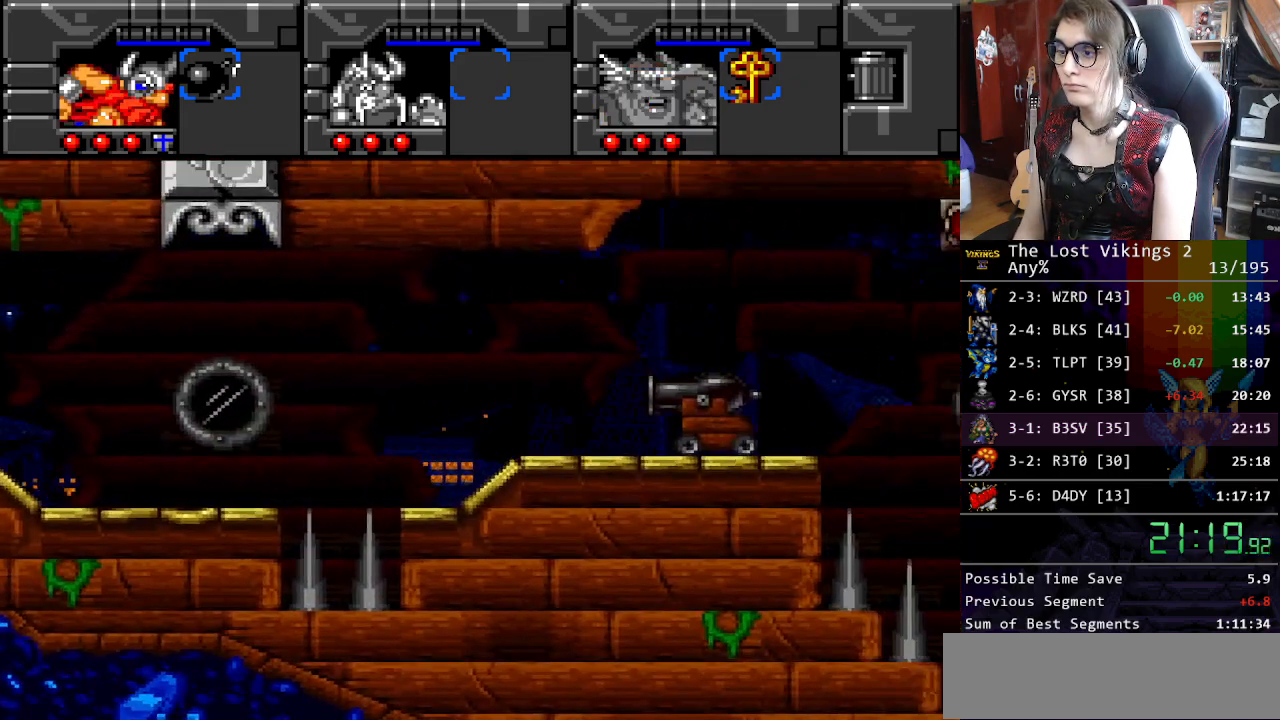
{"buttons": ["B", "DPAD_UP", "DPAD_RIGHT"], "events": [[33, "DPAD_RIGHT", "up"], [83, "DPAD_RIGHT", "down"], [200, "B", "down"]]}
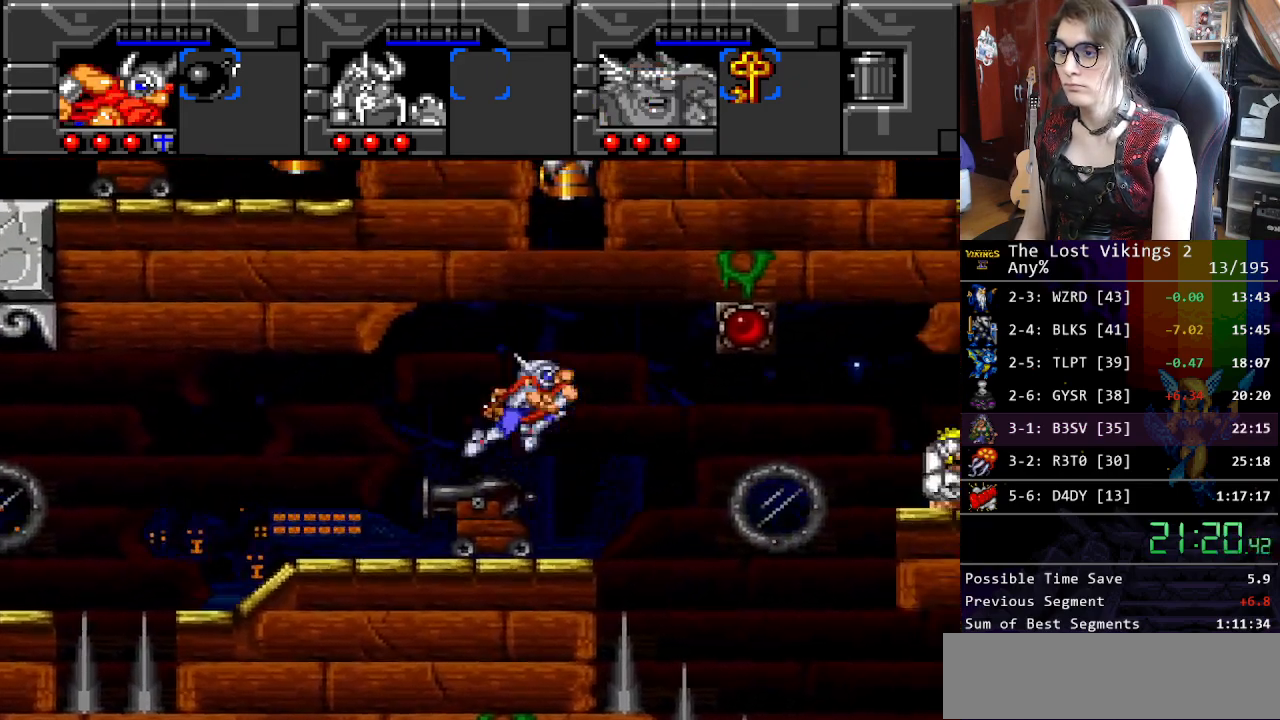
{"buttons": ["B", "DPAD_UP", "DPAD_RIGHT"], "events": [[67, "B", "up"], [351, "B", "down"]]}
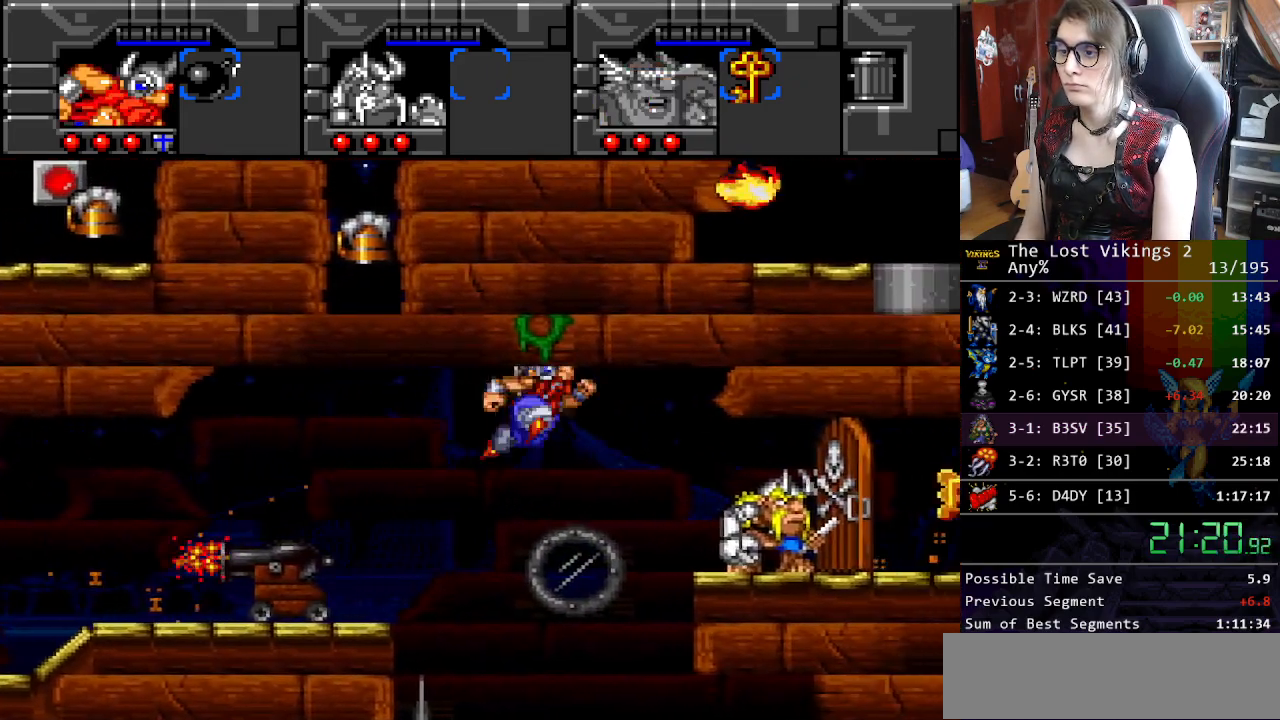
{"buttons": ["DPAD_UP", "DPAD_RIGHT"], "events": [[50, "B", "up"]]}
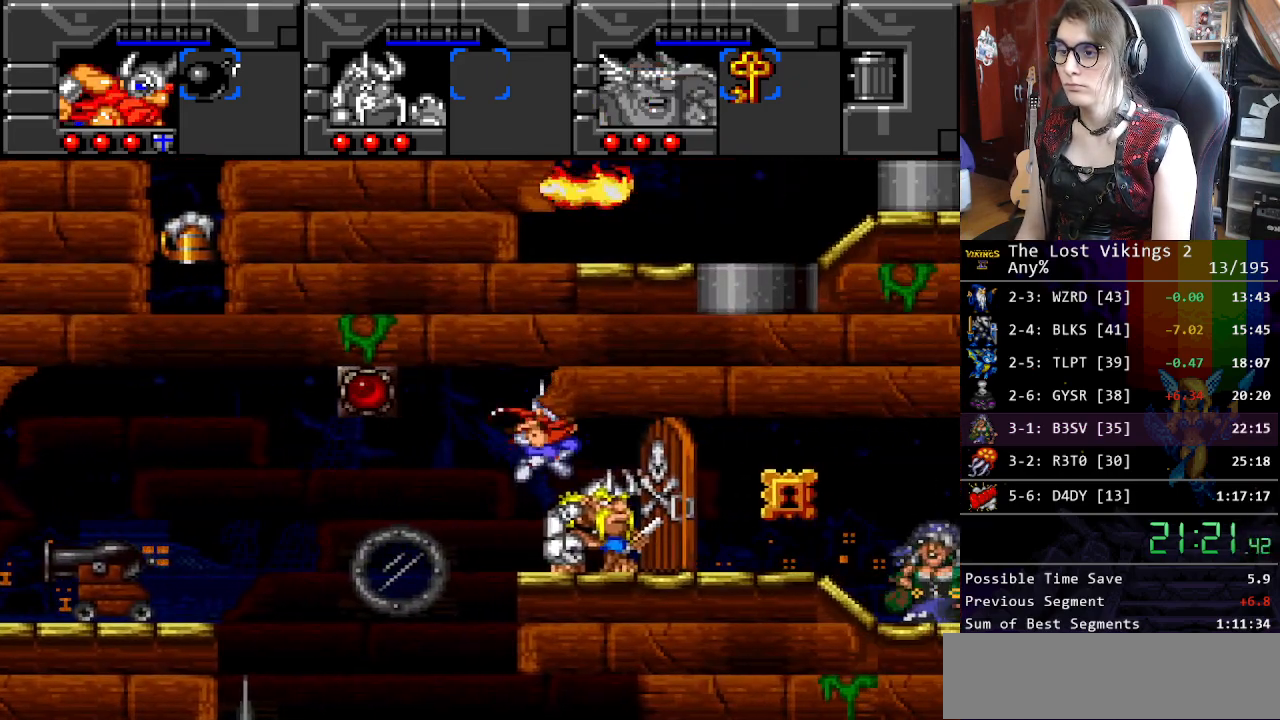
{"buttons": ["DPAD_UP", "DPAD_RIGHT"], "events": []}
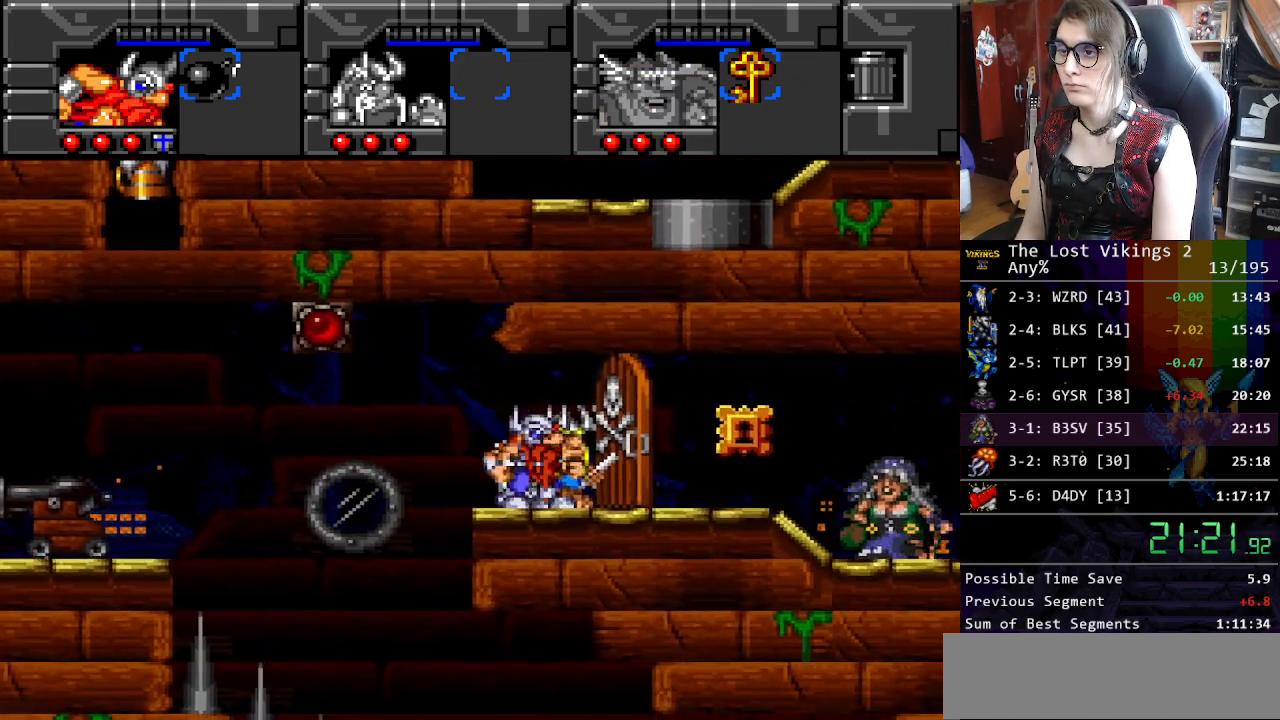
{"buttons": ["DPAD_LEFT"], "events": [[66, "DPAD_RIGHT", "up"], [83, "L1", "down"], [100, "DPAD_UP", "up"], [200, "L1", "up"], [234, "DPAD_LEFT", "down"]]}
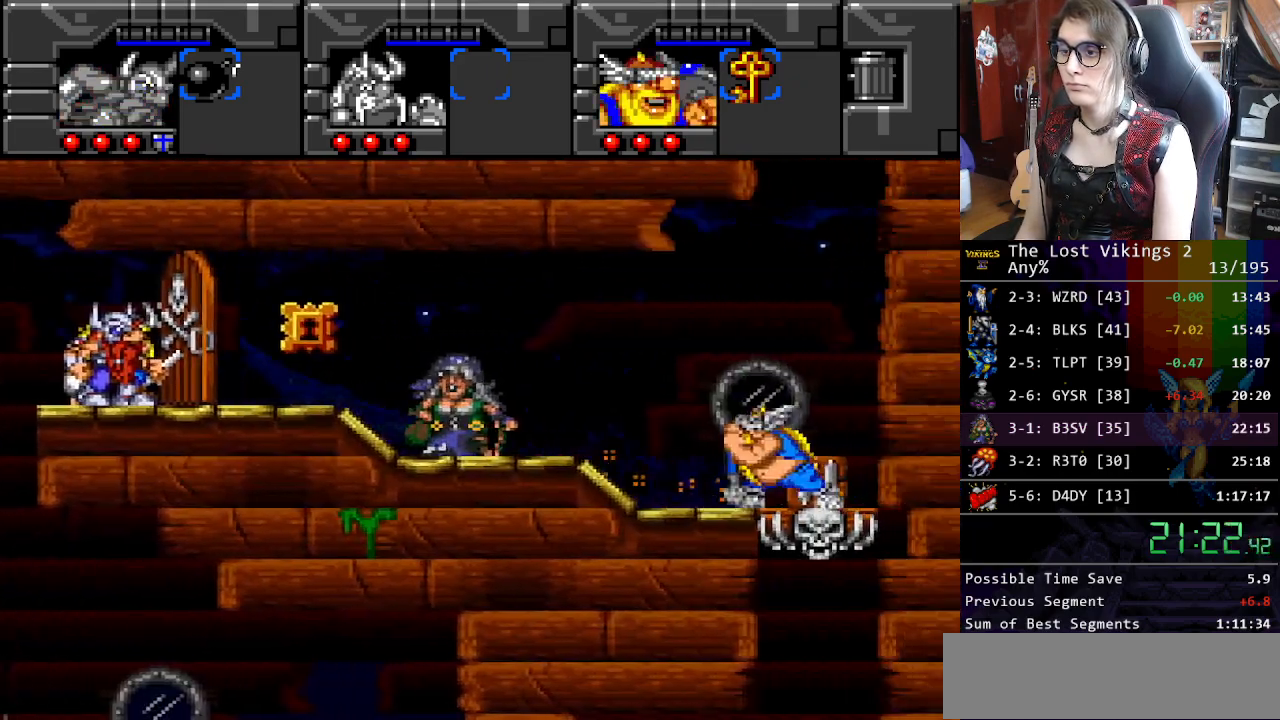
{"buttons": ["DPAD_LEFT"], "events": []}
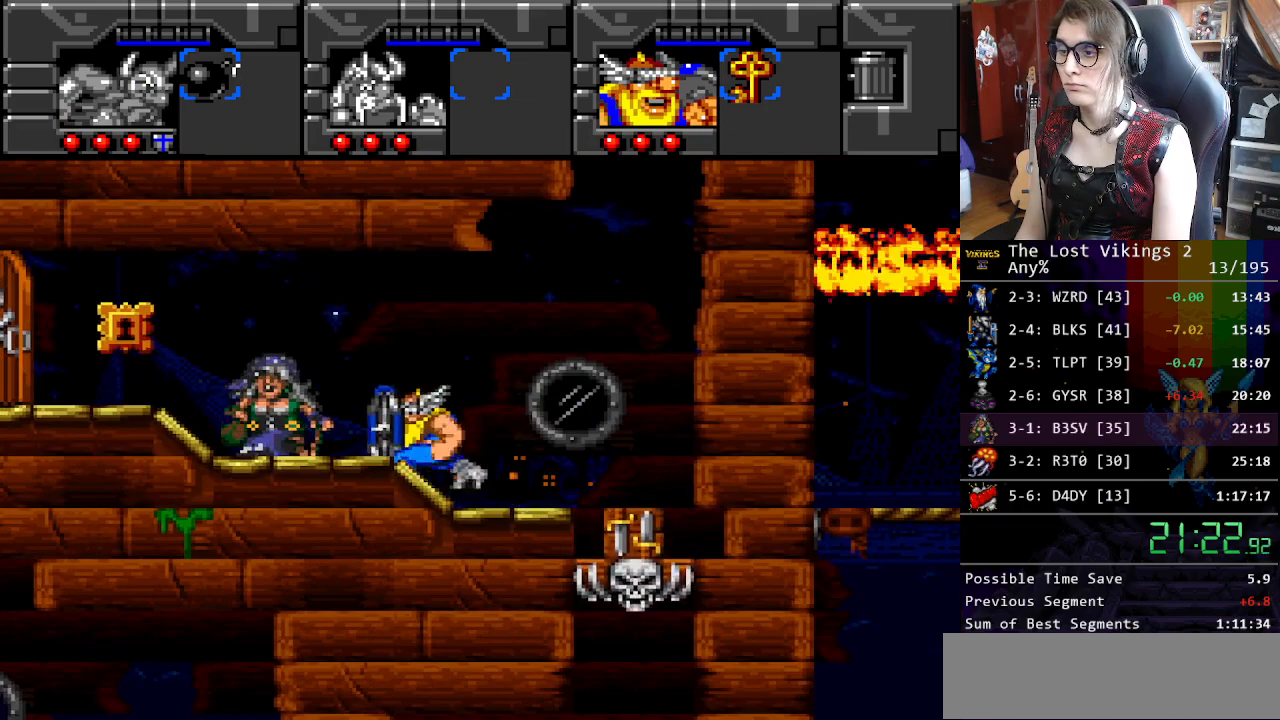
{"buttons": ["DPAD_LEFT"], "events": []}
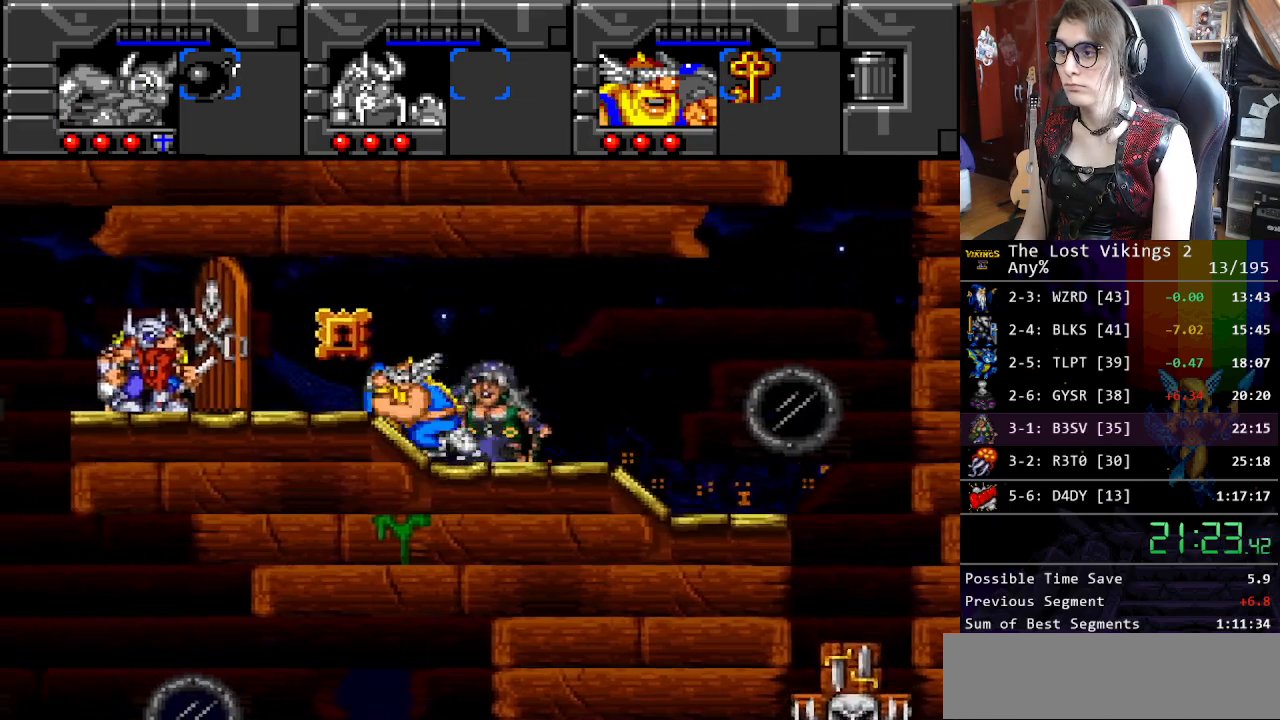
{"buttons": ["DPAD_RIGHT"], "events": [[234, "X", "down"], [284, "DPAD_LEFT", "up"], [351, "DPAD_RIGHT", "down"], [351, "X", "up"]]}
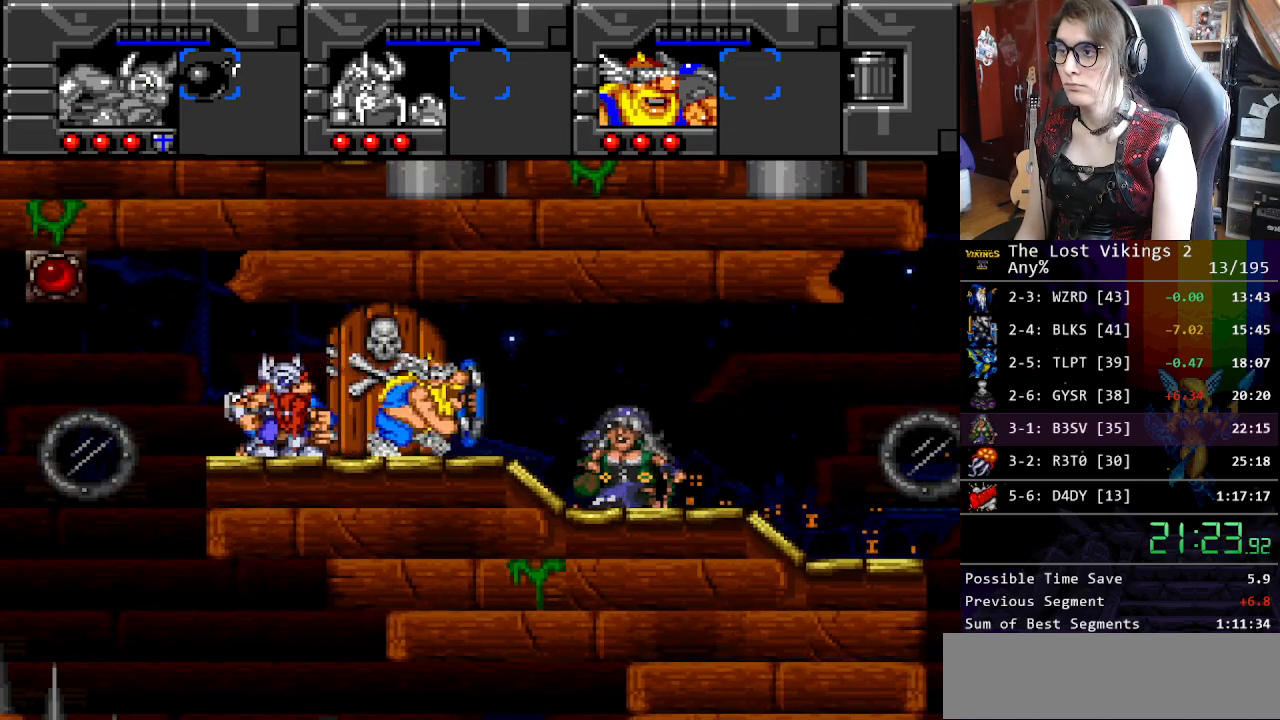
{"buttons": ["Y", "DPAD_RIGHT"], "events": [[184, "R1", "down"], [284, "R1", "up"], [368, "Y", "down"]]}
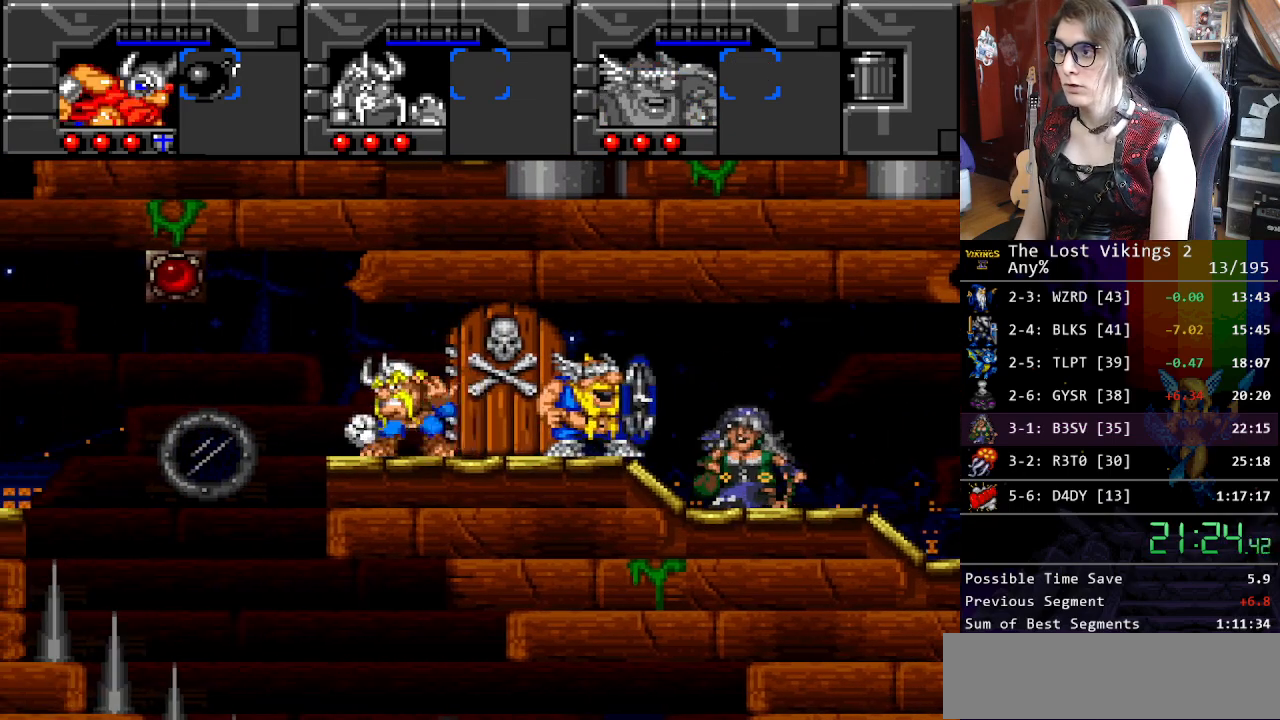
{"buttons": ["Y", "DPAD_RIGHT"], "events": []}
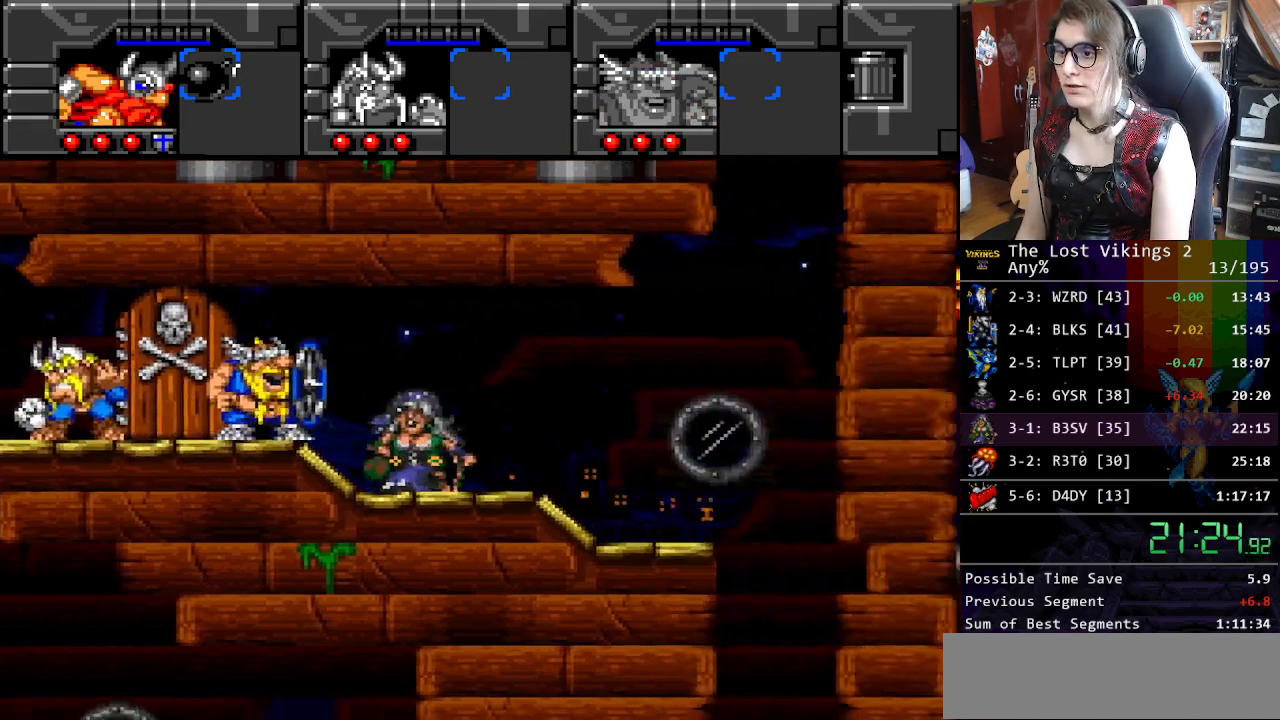
{"buttons": ["X"], "events": [[334, "Y", "up"], [367, "X", "down"], [384, "DPAD_RIGHT", "up"]]}
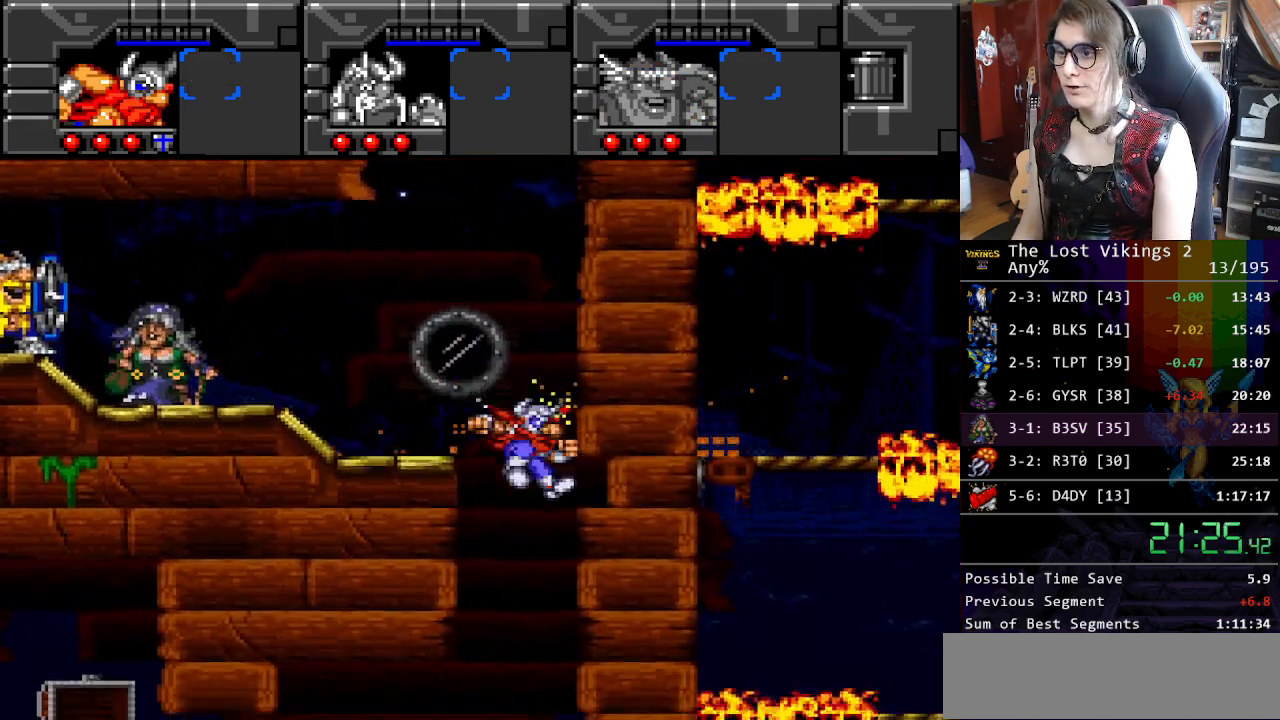
{"buttons": ["DPAD_UP", "DPAD_RIGHT"], "events": [[83, "DPAD_RIGHT", "down"], [83, "X", "up"], [100, "DPAD_UP", "down"], [284, "L1", "down"], [434, "L1", "up"]]}
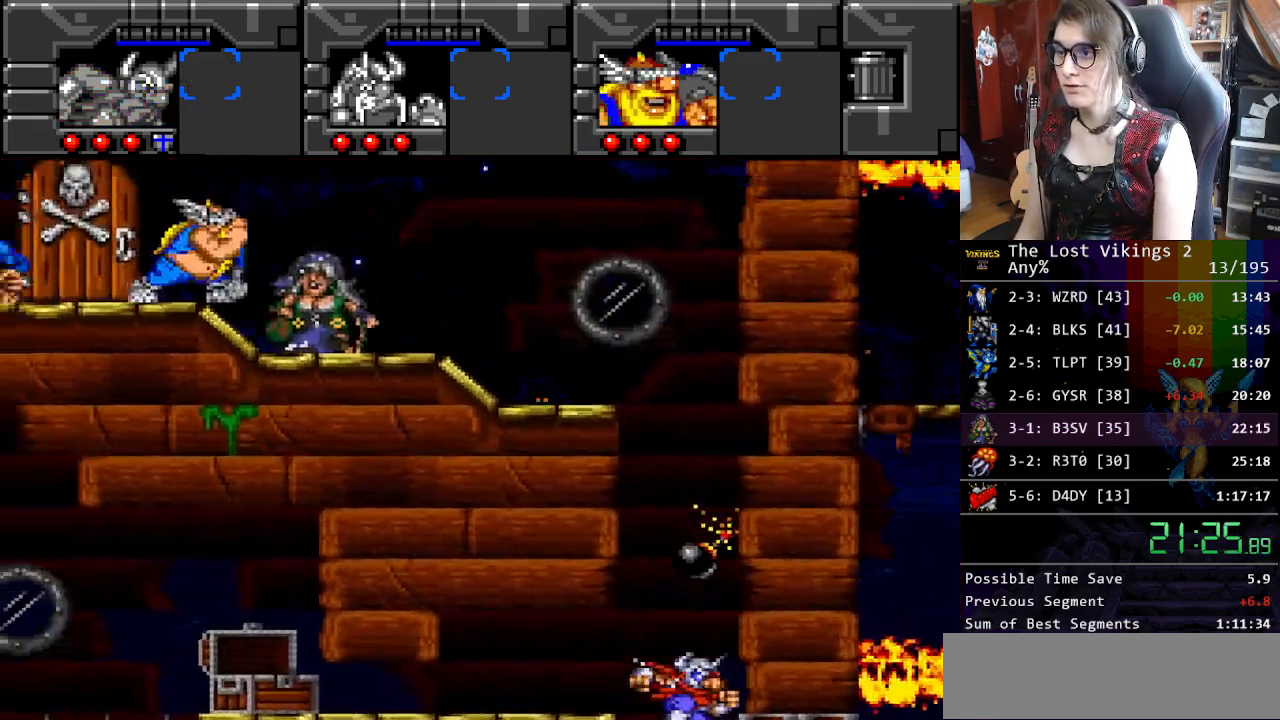
{"buttons": ["DPAD_RIGHT"], "events": [[167, "DPAD_UP", "up"]]}
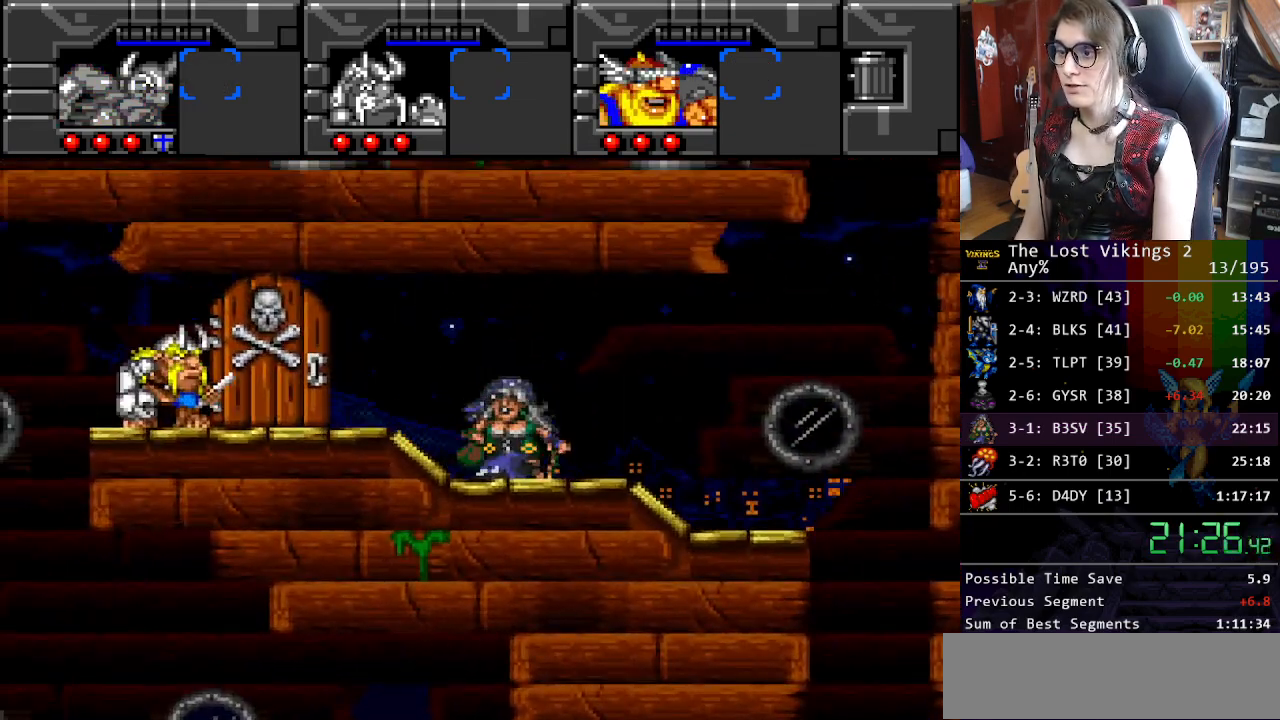
{"buttons": ["DPAD_RIGHT"], "events": [[100, "B", "down"], [217, "B", "up"]]}
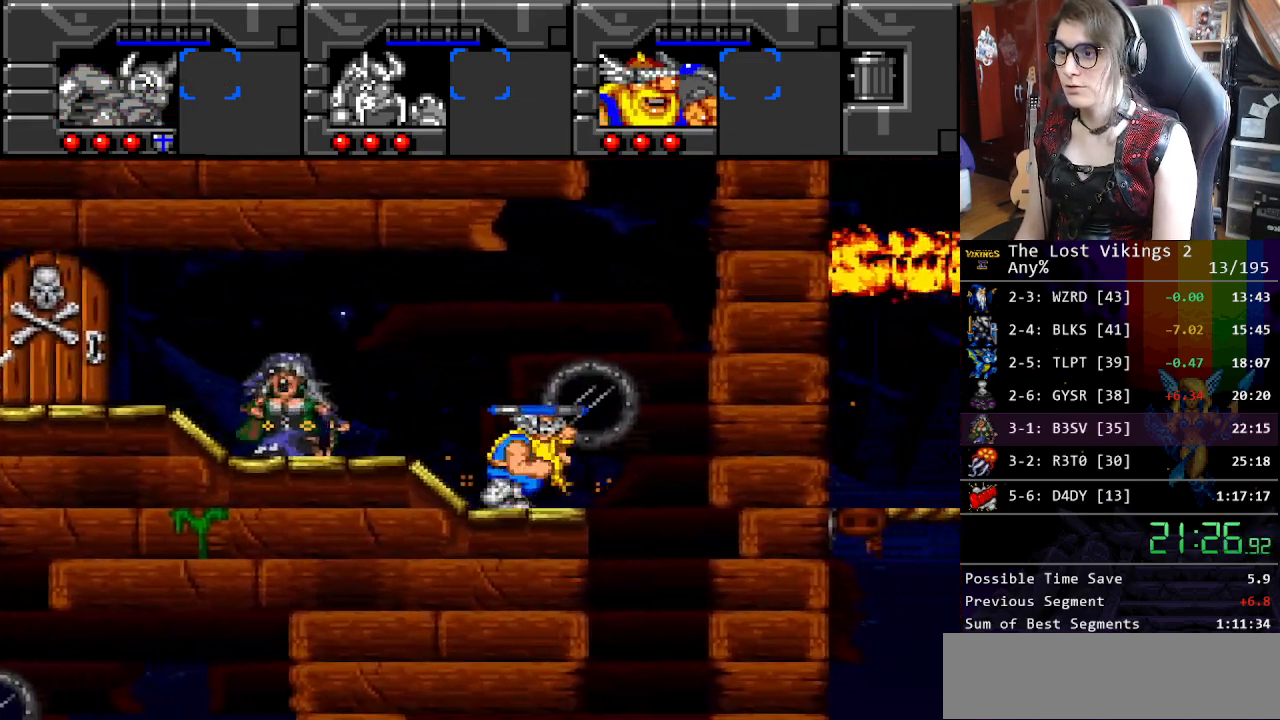
{"buttons": ["DPAD_RIGHT"], "events": [[217, "L1", "down"], [351, "L1", "up"]]}
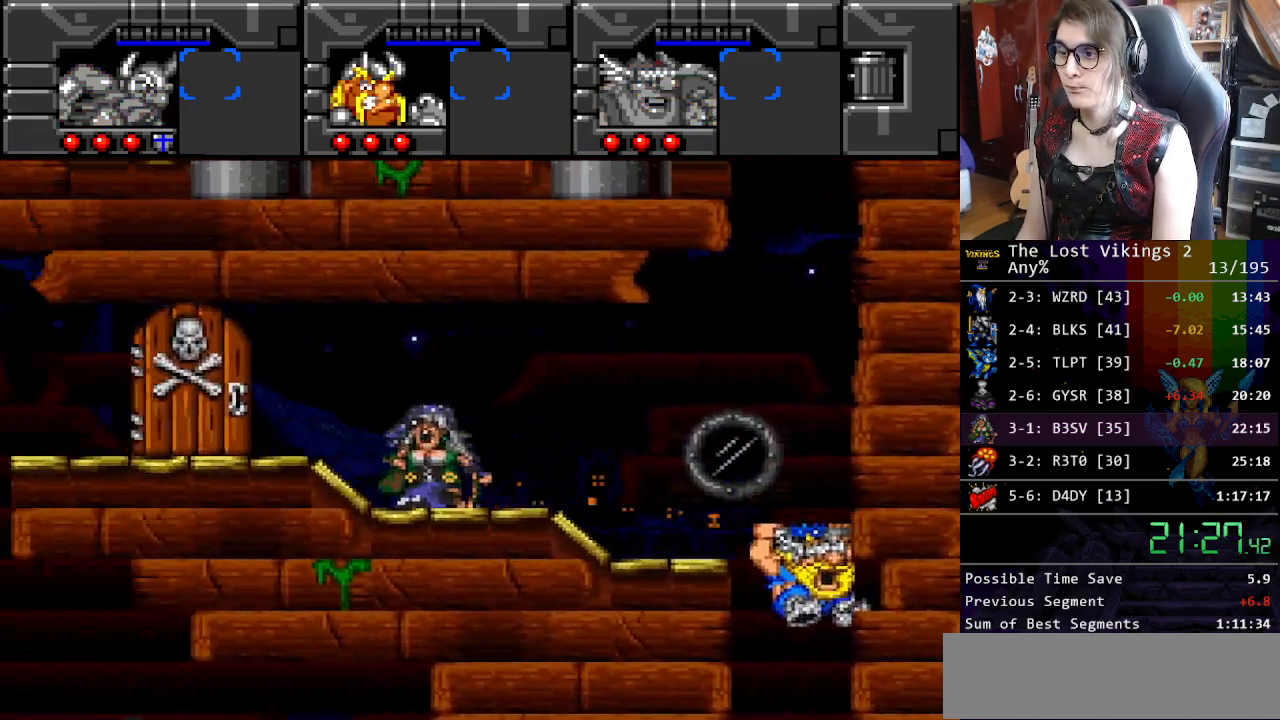
{"buttons": ["DPAD_RIGHT"], "events": []}
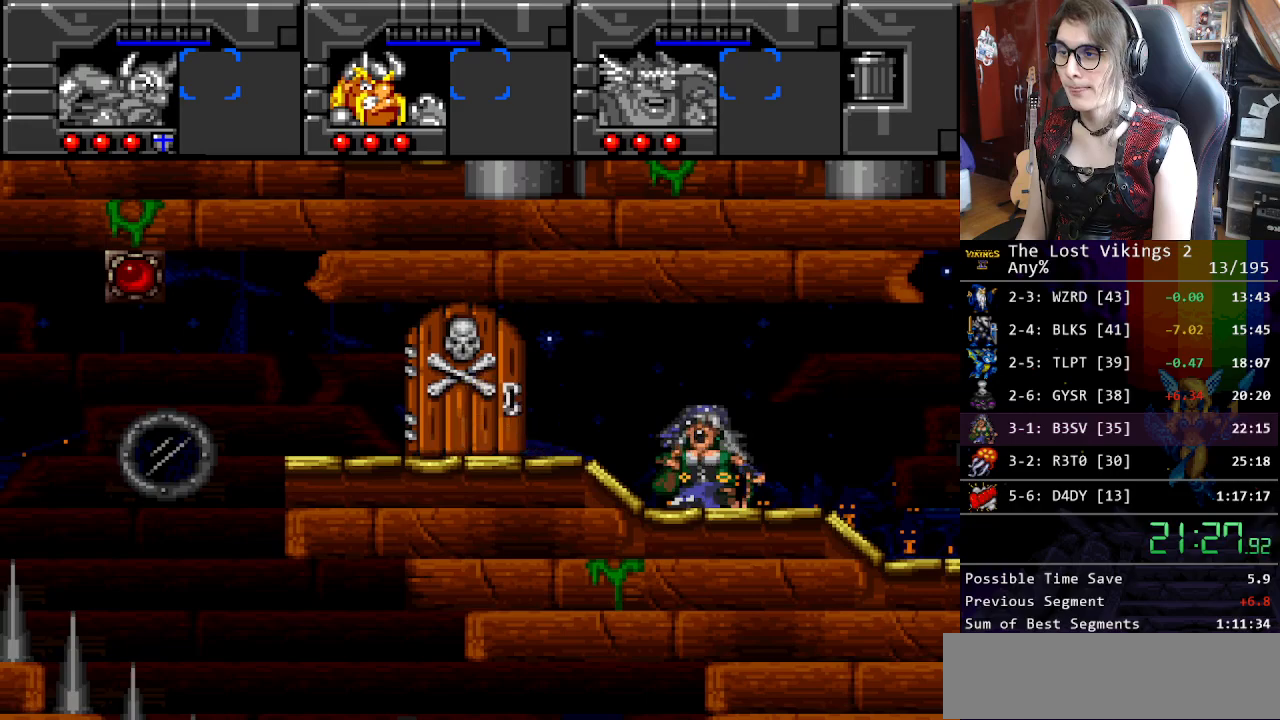
{"buttons": ["DPAD_RIGHT"], "events": []}
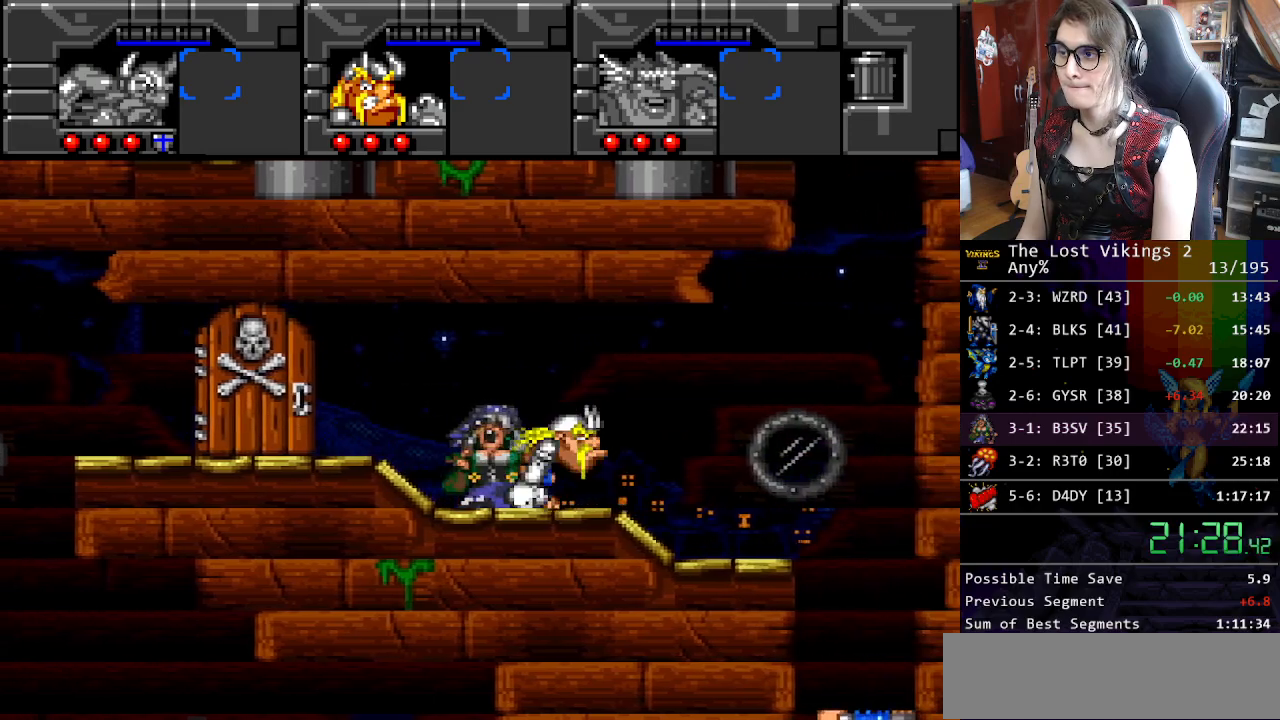
{"buttons": ["DPAD_RIGHT"], "events": []}
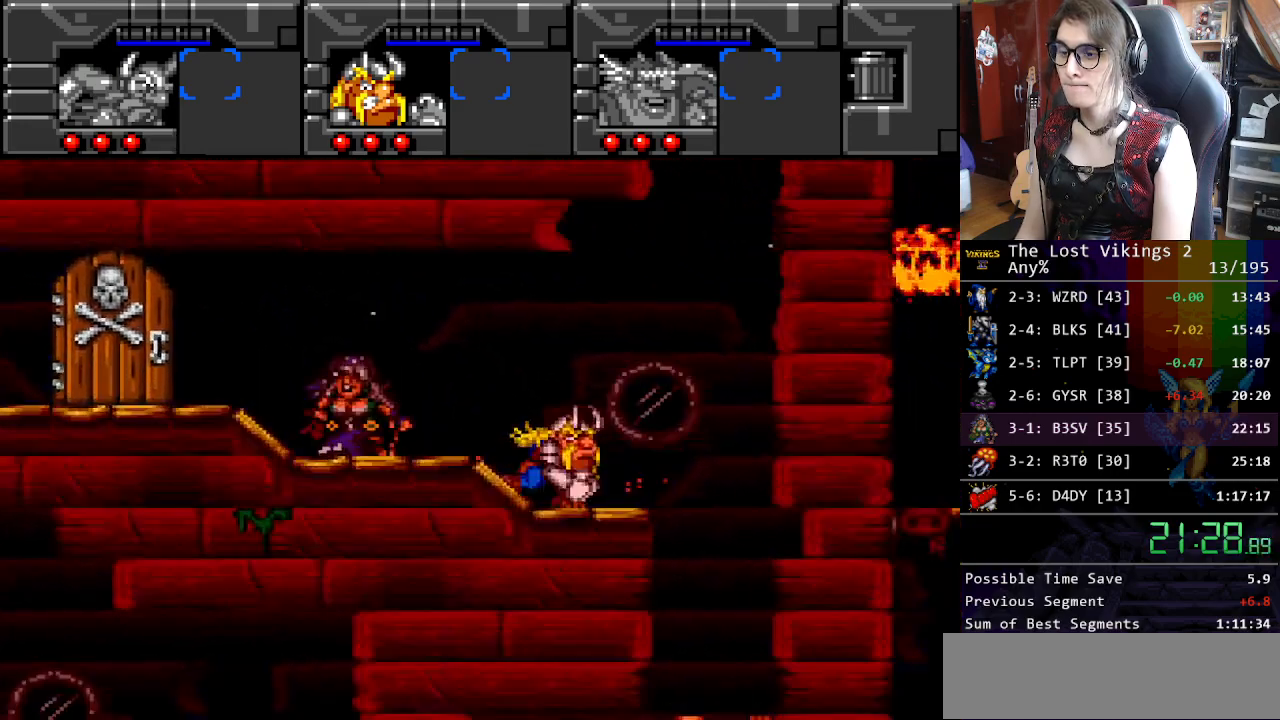
{"buttons": ["DPAD_RIGHT"], "events": []}
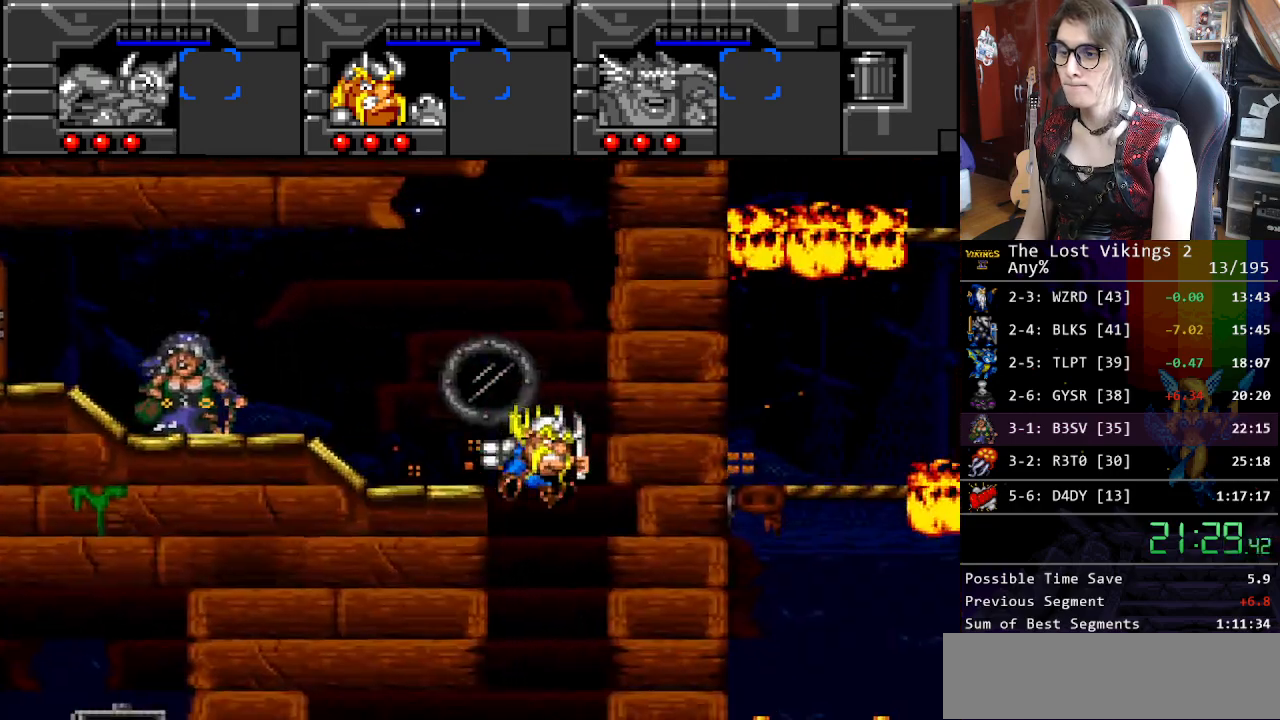
{"buttons": ["B", "DPAD_RIGHT"], "events": [[50, "L1", "down"], [200, "L1", "up"], [434, "B", "down"]]}
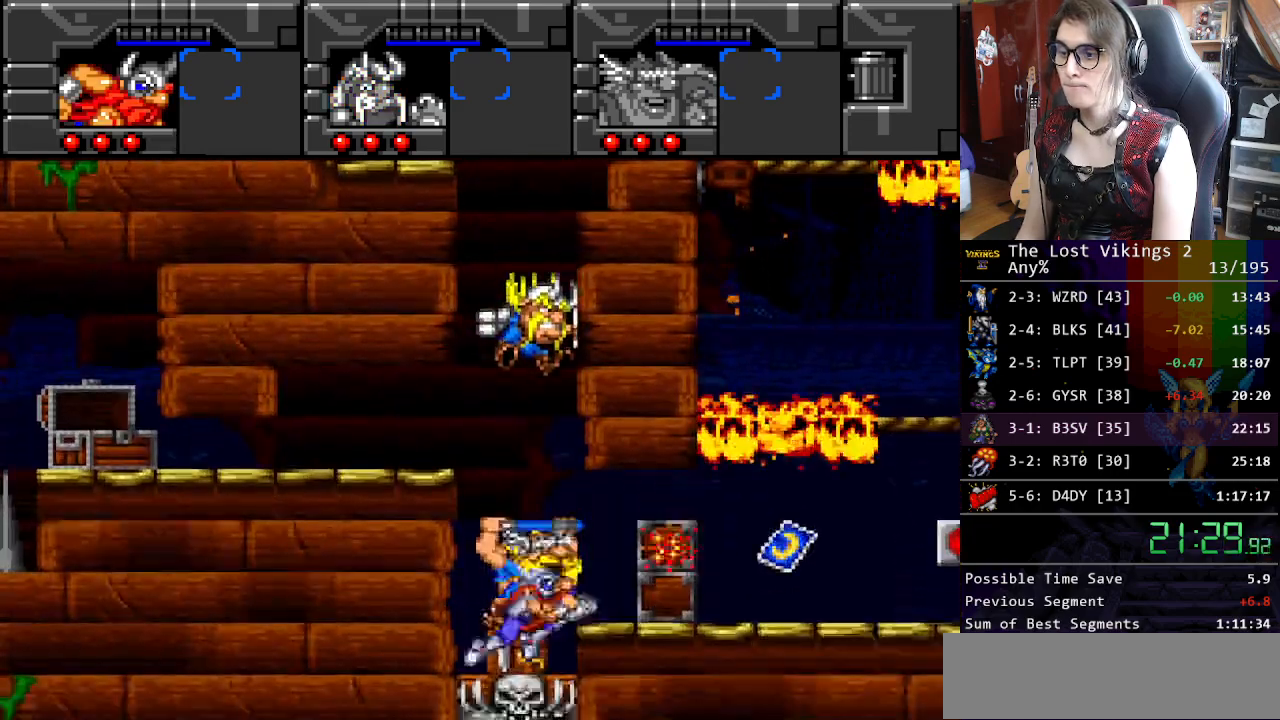
{"buttons": ["DPAD_RIGHT"], "events": [[117, "B", "up"]]}